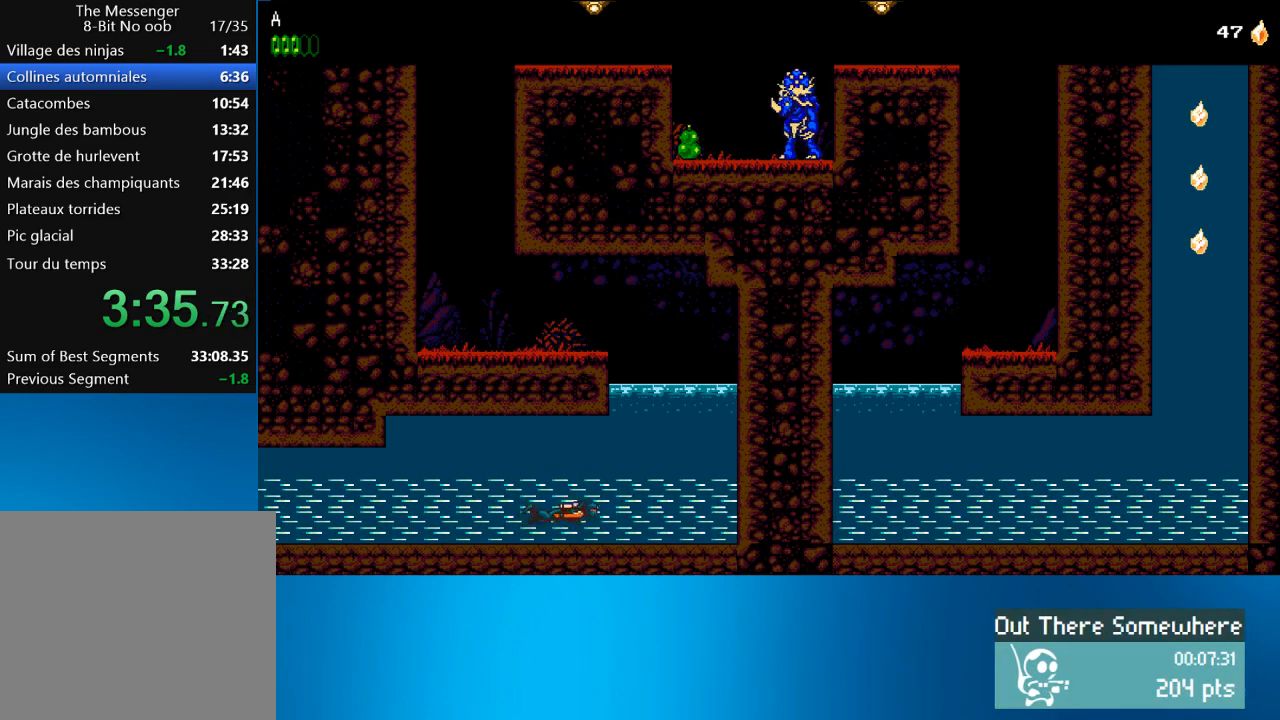
Gameplay with a controller (PlayStation layout); each line is a JSON object with the inputs held at the frame after it. "events" lists button and stick changes between this image and that frame as [ms after this image, input, new state], when the widget could be followed in between. Not read: L3 R3 right_stick.
{"buttons": ["CROSS", "DPAD_UP"], "left_stick": "center", "events": [[33, "CROSS", "up"], [133, "CROSS", "down"], [200, "DPAD_UP", "down"], [233, "CROSS", "up"], [300, "CROSS", "down"], [400, "CROSS", "up"], [400, "DPAD_RIGHT", "up"], [467, "CROSS", "down"]]}
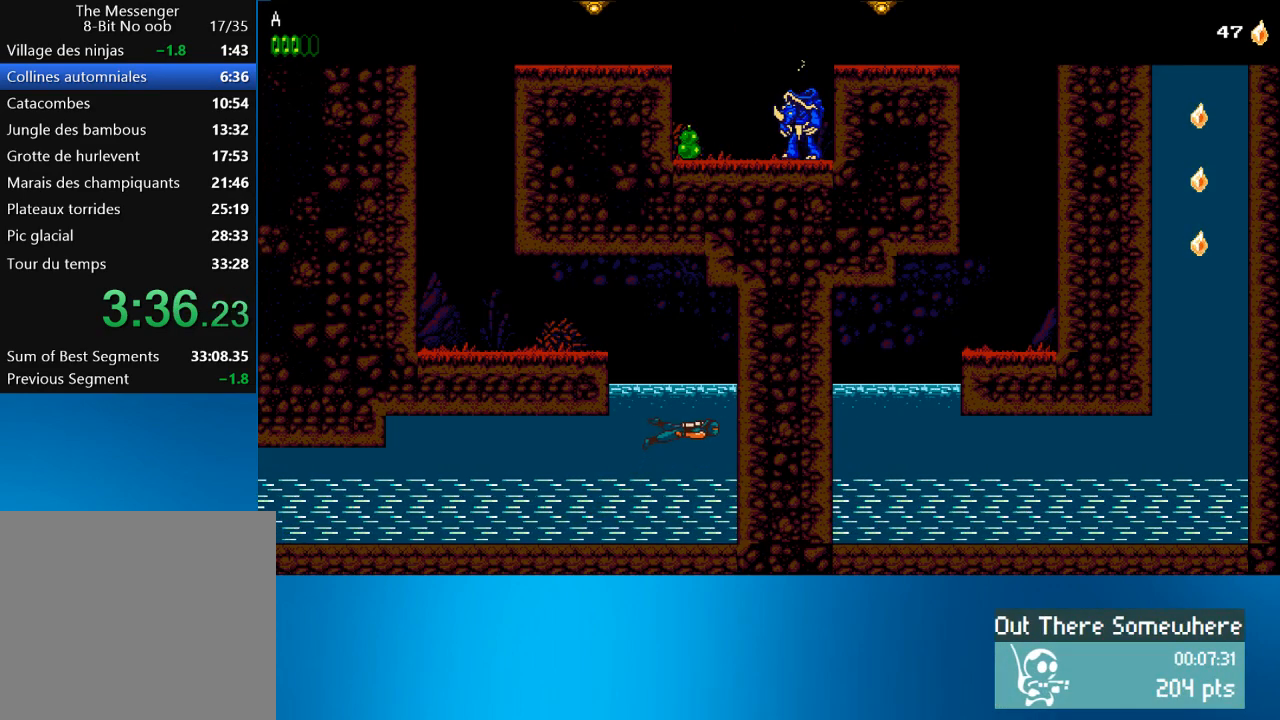
{"buttons": ["DPAD_LEFT"], "left_stick": "center", "events": [[67, "CROSS", "up"], [100, "DPAD_LEFT", "down"], [133, "CROSS", "down"], [217, "CROSS", "up"], [333, "CROSS", "down"], [433, "DPAD_UP", "up"], [500, "CROSS", "up"]]}
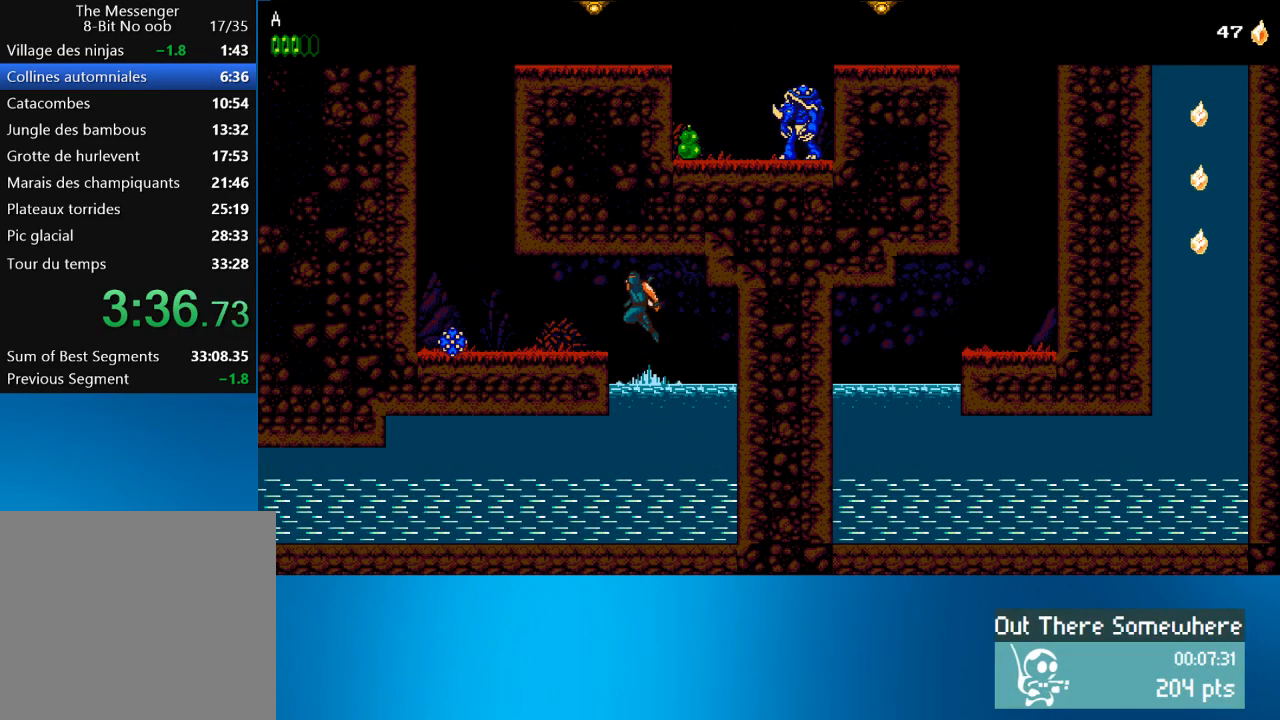
{"buttons": ["DPAD_LEFT"], "left_stick": "center", "events": []}
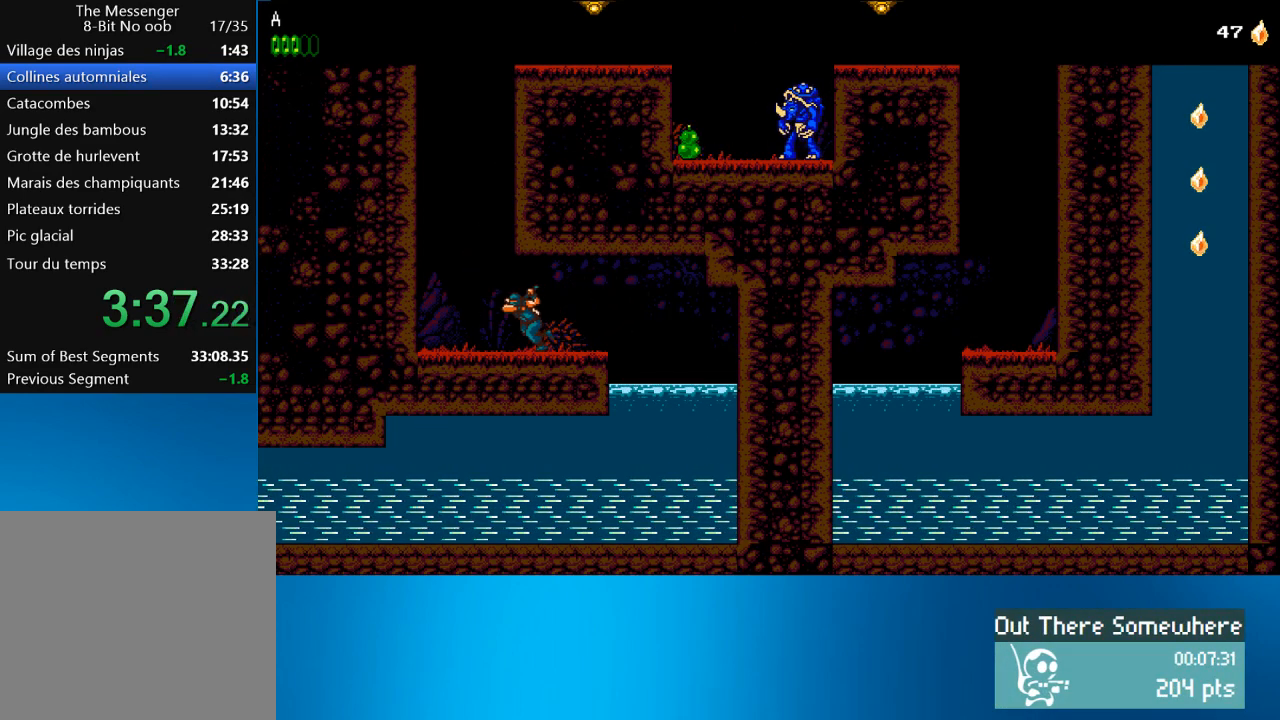
{"buttons": ["DPAD_RIGHT"], "left_stick": "center", "events": [[100, "CROSS", "down"], [167, "DPAD_LEFT", "up"], [267, "DPAD_RIGHT", "down"], [333, "CROSS", "up"], [367, "CROSS", "down"], [500, "CROSS", "up"]]}
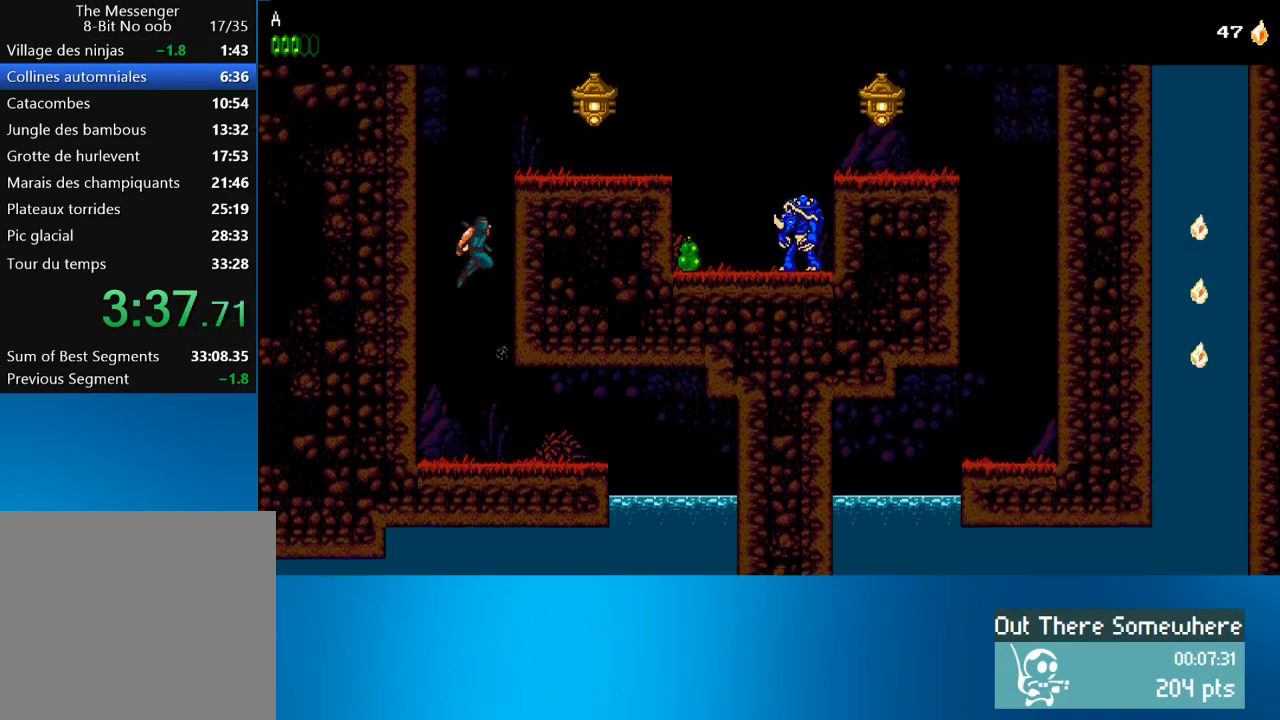
{"buttons": ["DPAD_RIGHT"], "left_stick": "center", "events": [[67, "CROSS", "down"], [300, "CROSS", "up"]]}
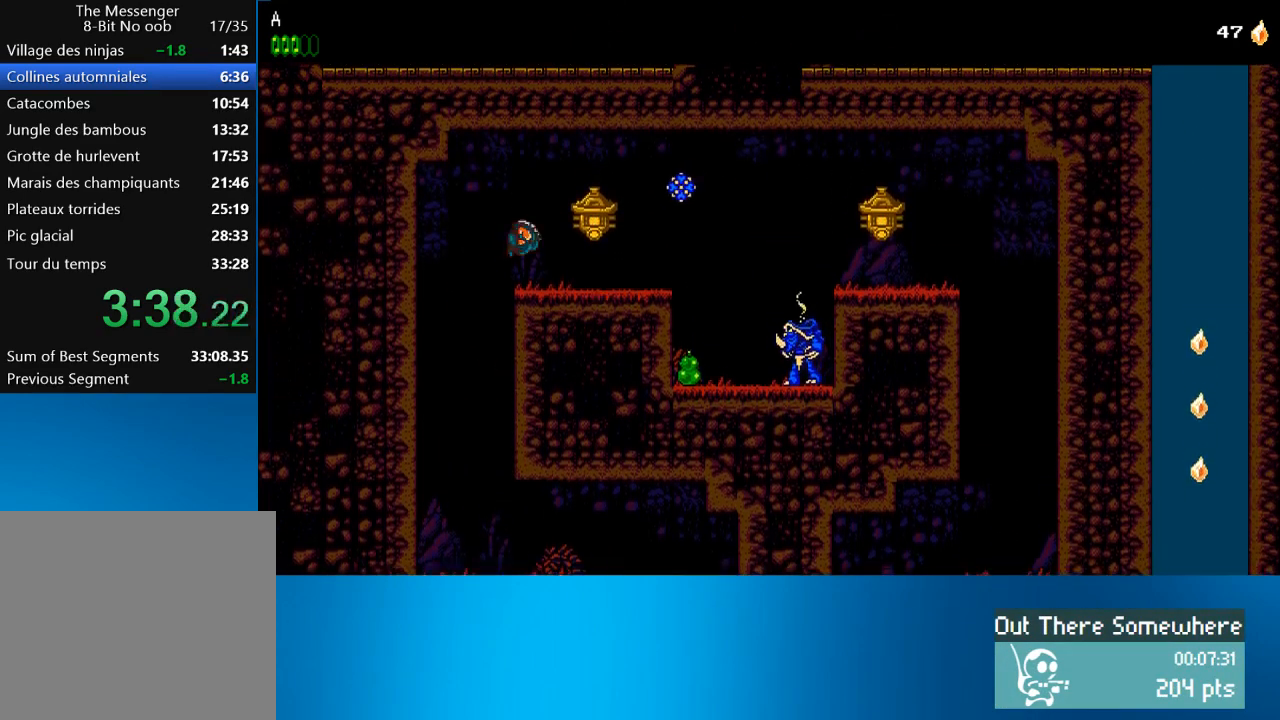
{"buttons": ["DPAD_RIGHT"], "left_stick": "center", "events": [[67, "SQUARE", "down"], [200, "SQUARE", "up"]]}
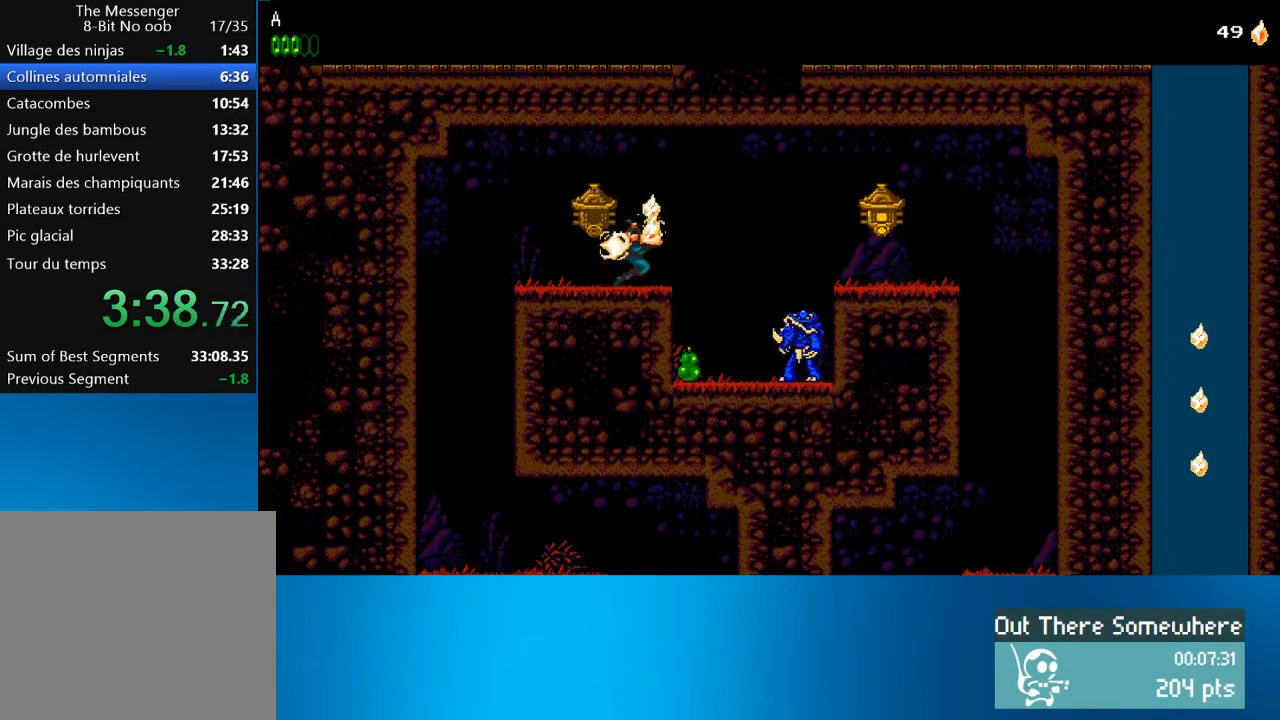
{"buttons": ["SQUARE", "DPAD_RIGHT"], "left_stick": "center", "events": [[300, "DPAD_RIGHT", "up"], [467, "DPAD_RIGHT", "down"], [467, "SQUARE", "down"]]}
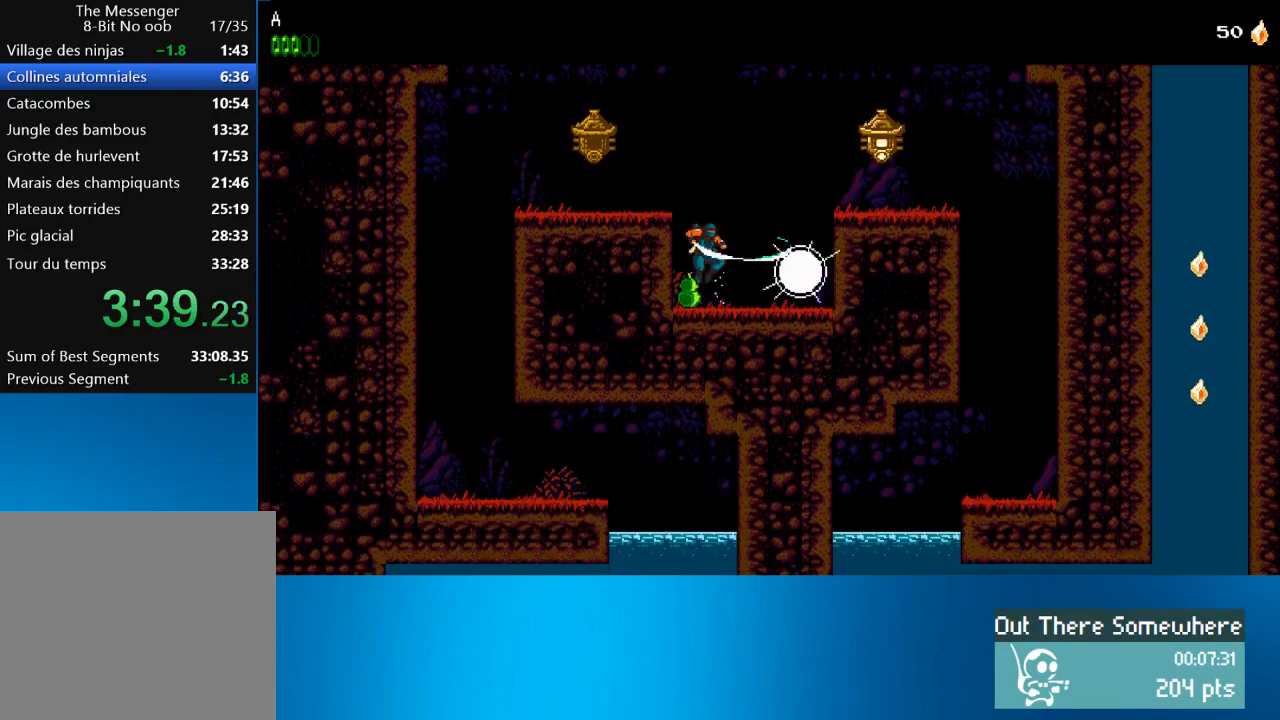
{"buttons": ["DPAD_RIGHT"], "left_stick": "center", "events": [[67, "SQUARE", "up"], [133, "CROSS", "down"], [367, "SQUARE", "down"], [400, "CROSS", "up"], [500, "SQUARE", "up"]]}
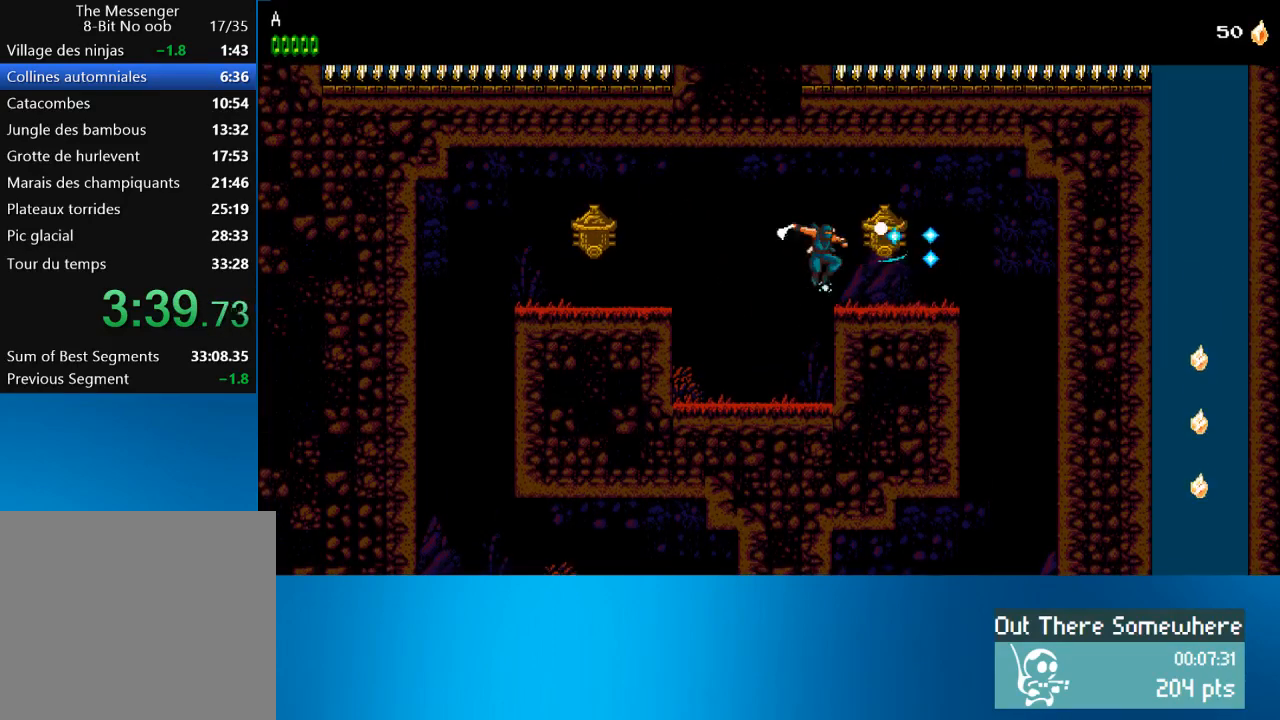
{"buttons": ["DPAD_RIGHT"], "left_stick": "center", "events": []}
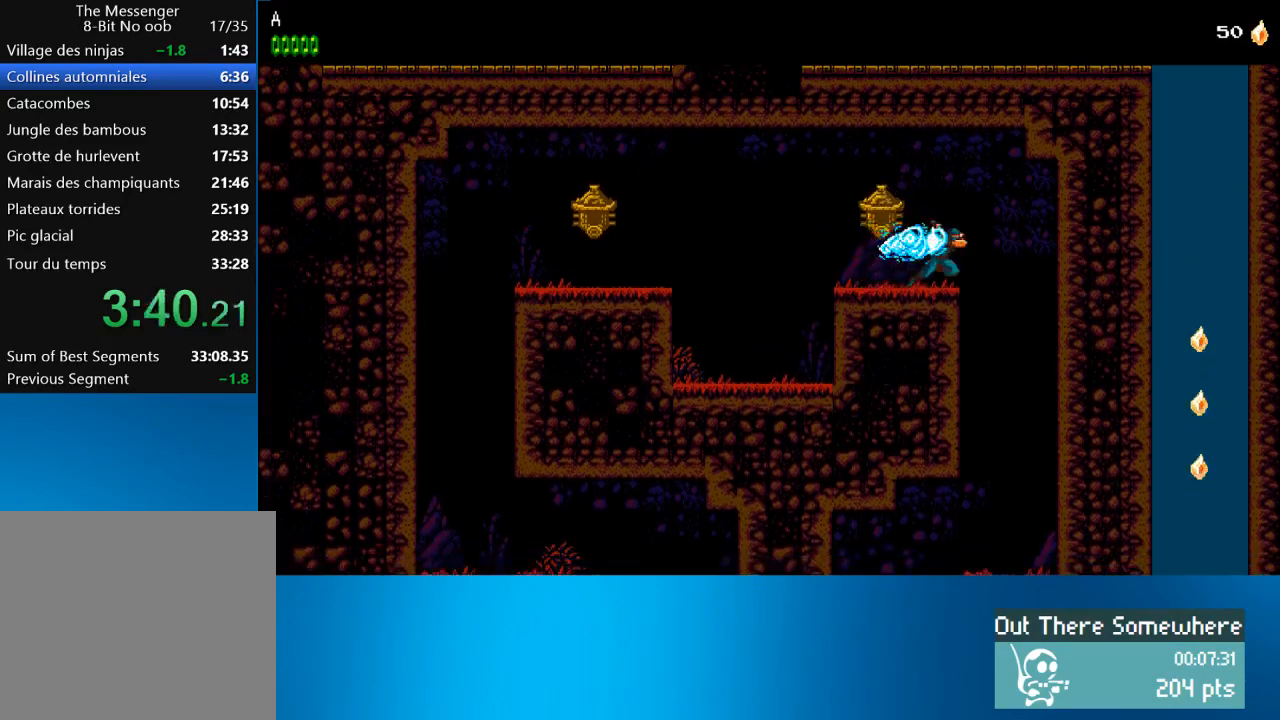
{"buttons": [], "left_stick": "center", "events": [[200, "DPAD_RIGHT", "up"]]}
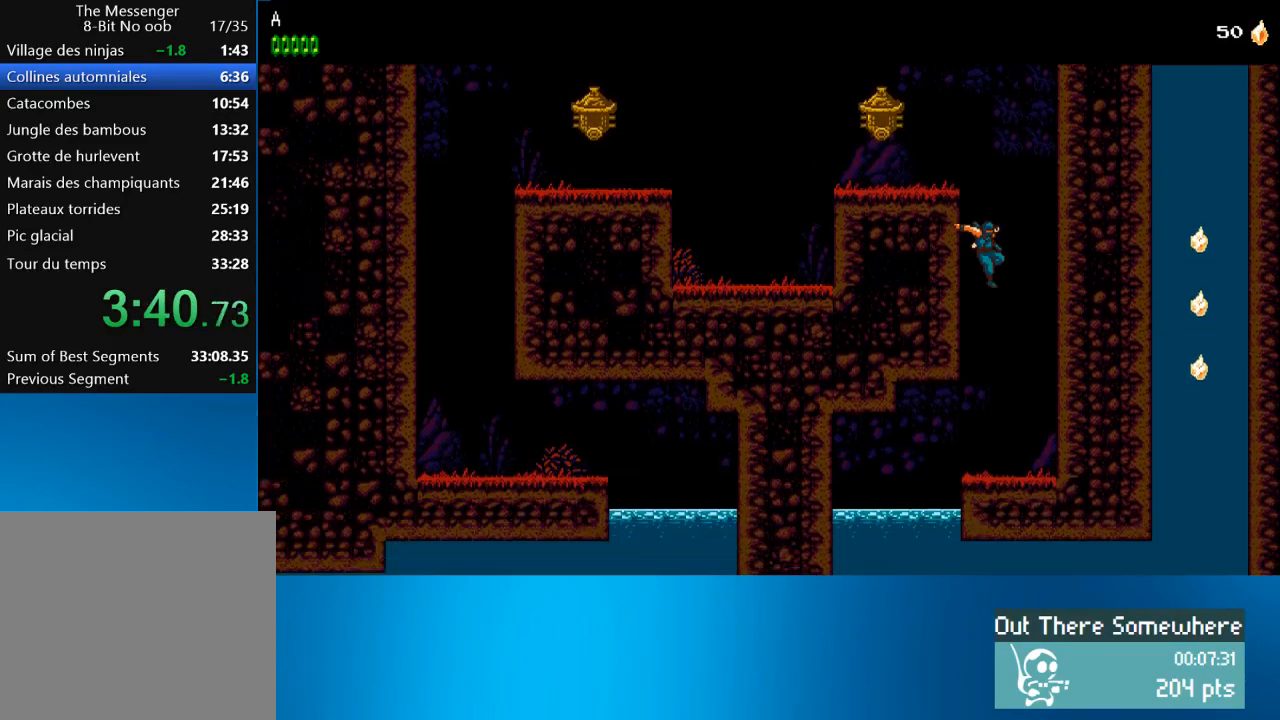
{"buttons": ["DPAD_DOWN", "DPAD_LEFT"], "left_stick": "center", "events": [[200, "DPAD_LEFT", "down"], [500, "DPAD_DOWN", "down"]]}
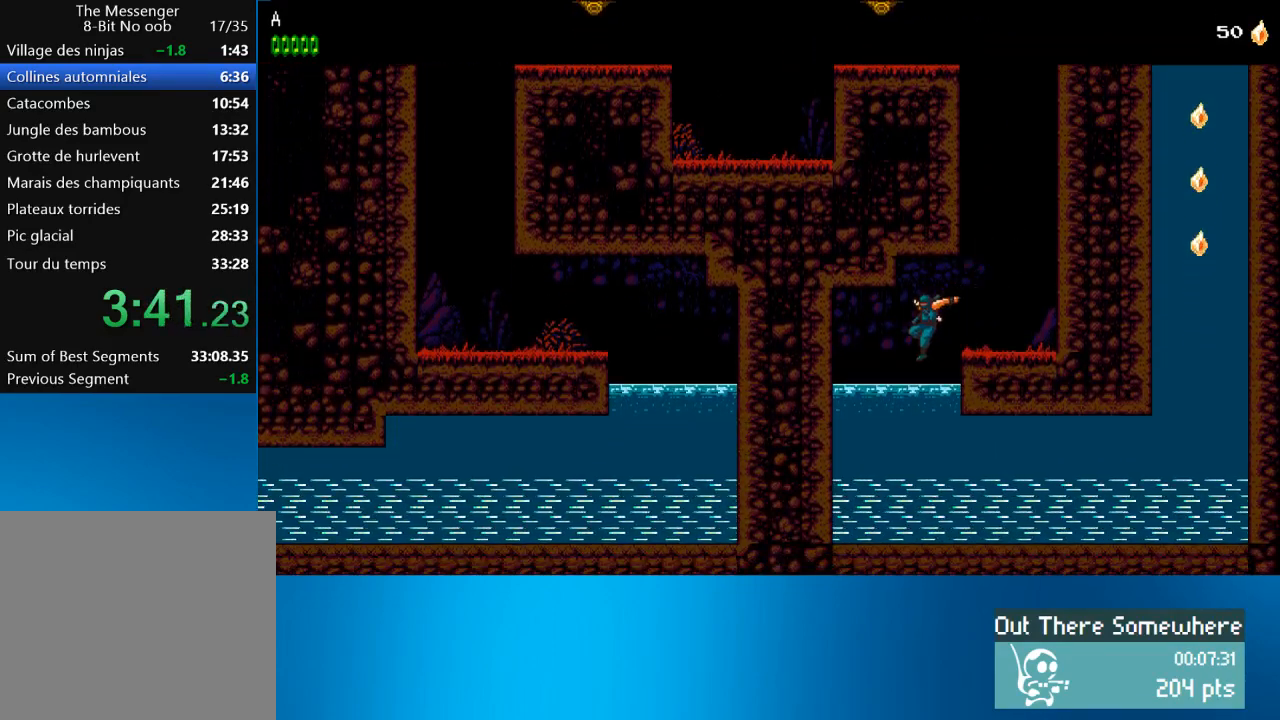
{"buttons": ["DPAD_DOWN", "DPAD_RIGHT"], "left_stick": "center", "events": [[67, "DPAD_LEFT", "up"], [433, "DPAD_RIGHT", "down"]]}
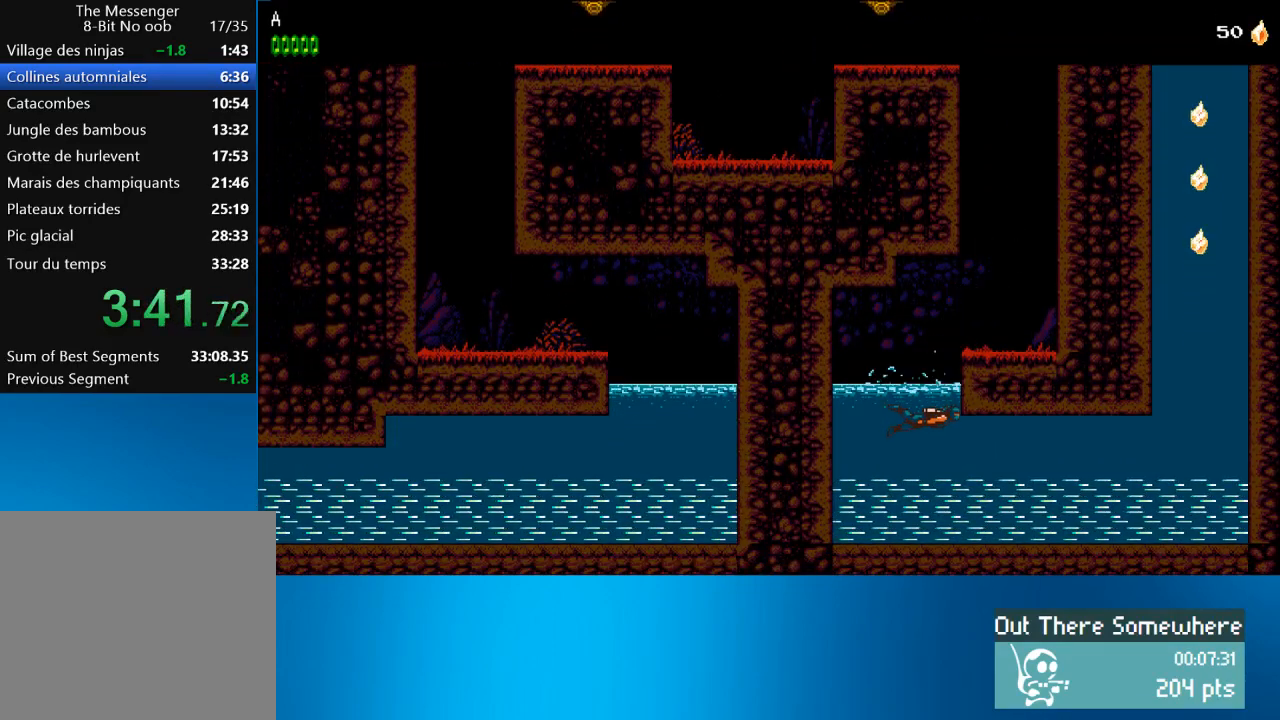
{"buttons": ["DPAD_RIGHT"], "left_stick": "center", "events": [[400, "DPAD_DOWN", "up"]]}
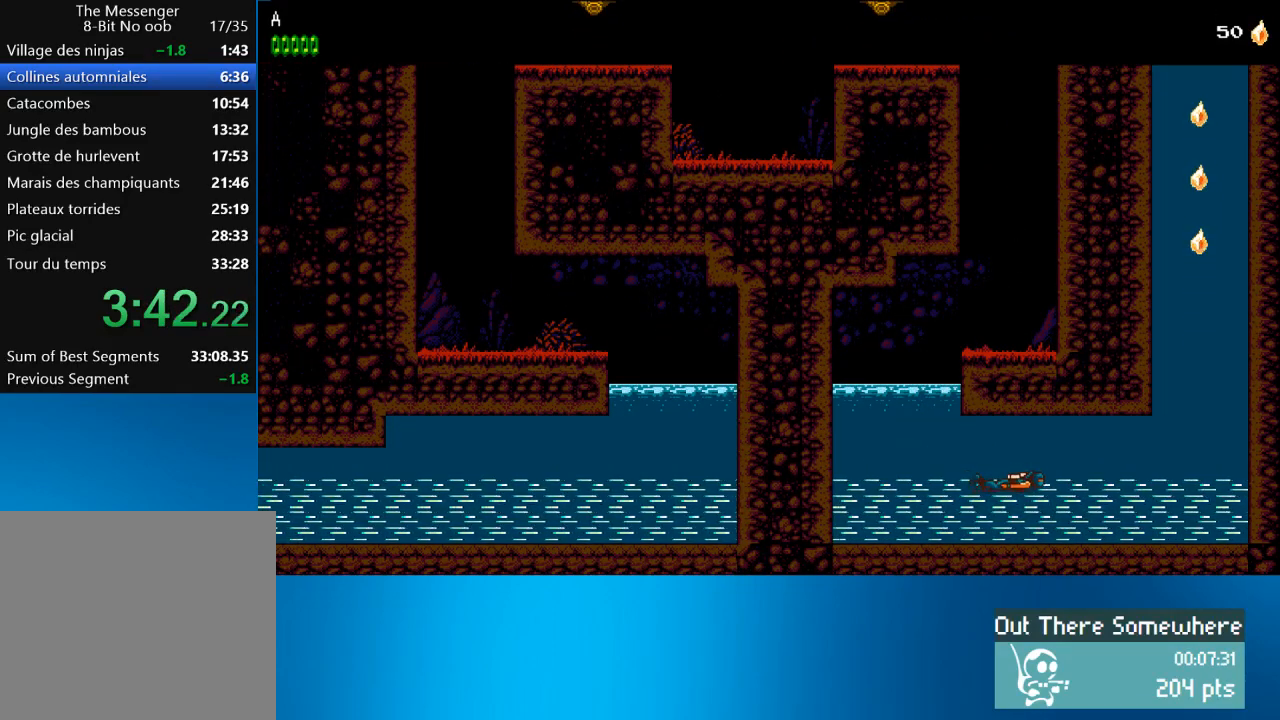
{"buttons": ["CROSS", "DPAD_RIGHT"], "left_stick": "center", "events": [[333, "CROSS", "down"], [433, "CROSS", "up"], [467, "CROSS", "down"]]}
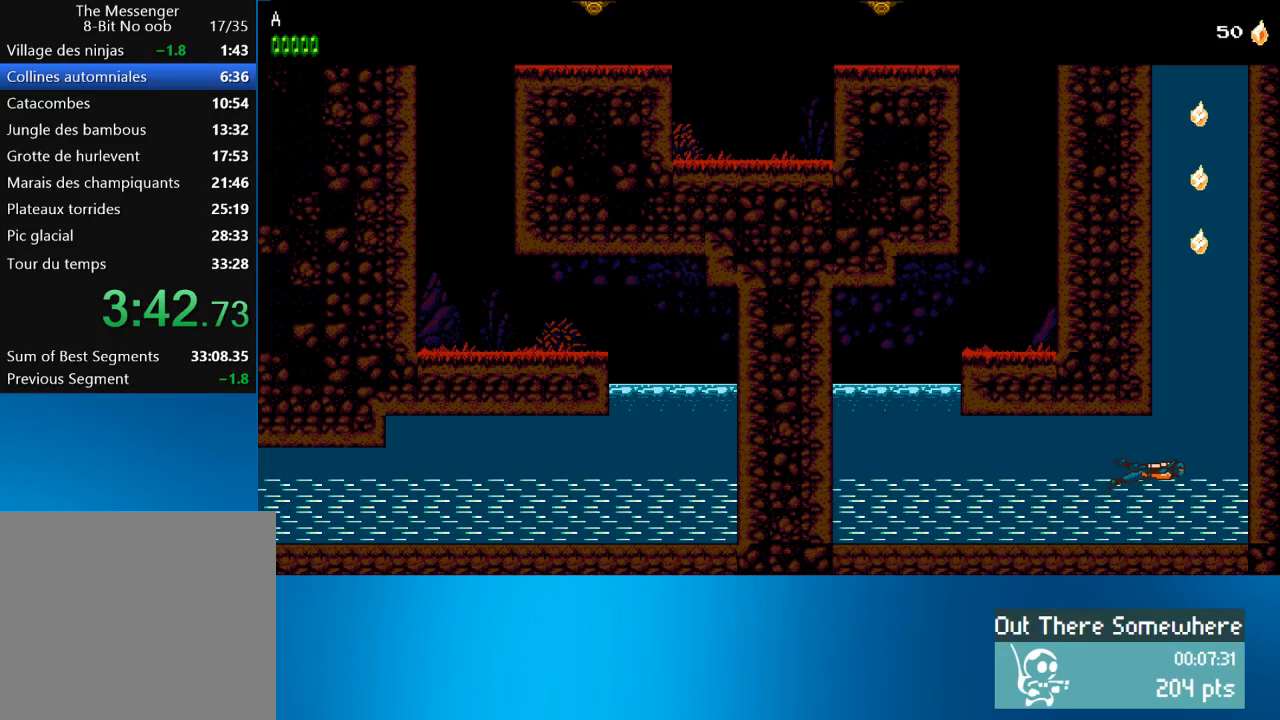
{"buttons": ["CROSS", "DPAD_UP"], "left_stick": "center", "events": [[33, "DPAD_UP", "down"], [100, "CROSS", "up"], [150, "CROSS", "down"], [233, "DPAD_RIGHT", "up"], [267, "CROSS", "up"], [333, "CROSS", "down"], [433, "CROSS", "up"], [500, "CROSS", "down"]]}
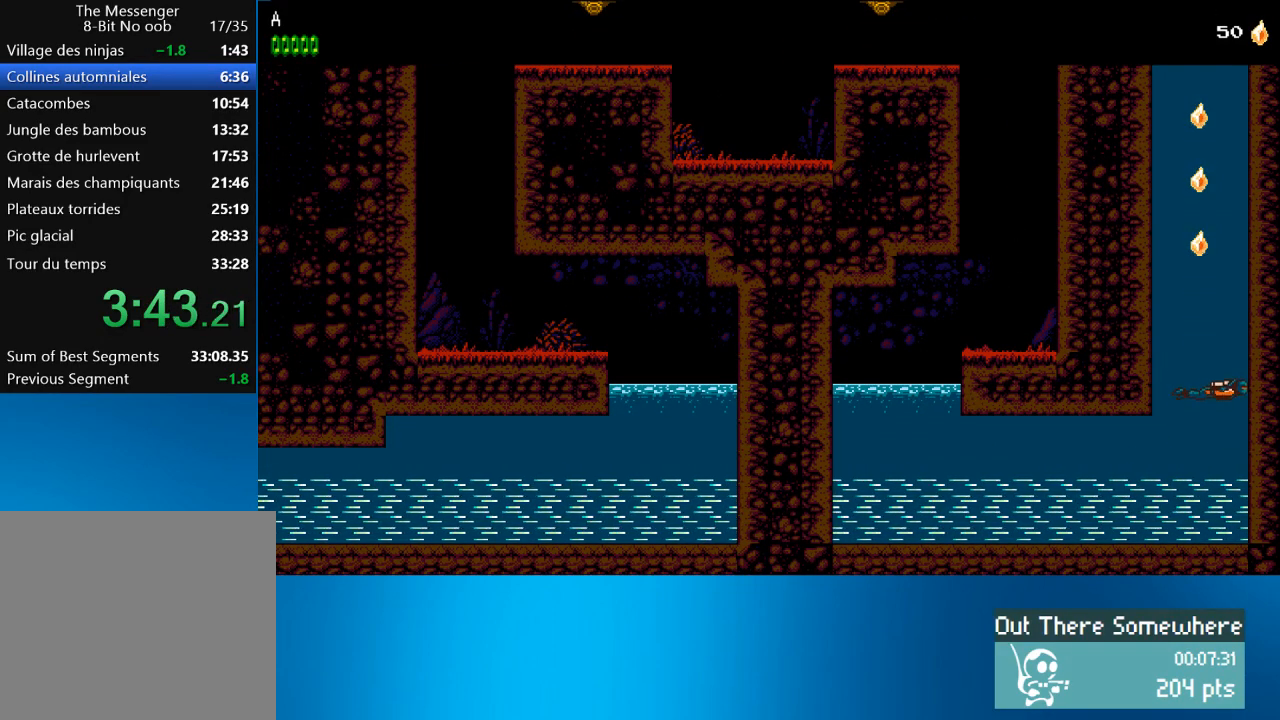
{"buttons": ["CROSS", "DPAD_UP"], "left_stick": "center", "events": [[33, "DPAD_LEFT", "down"], [67, "CROSS", "up"], [133, "CROSS", "down"], [200, "DPAD_LEFT", "up"], [233, "CROSS", "up"], [317, "CROSS", "down"], [400, "CROSS", "up"], [433, "CROSS", "down"]]}
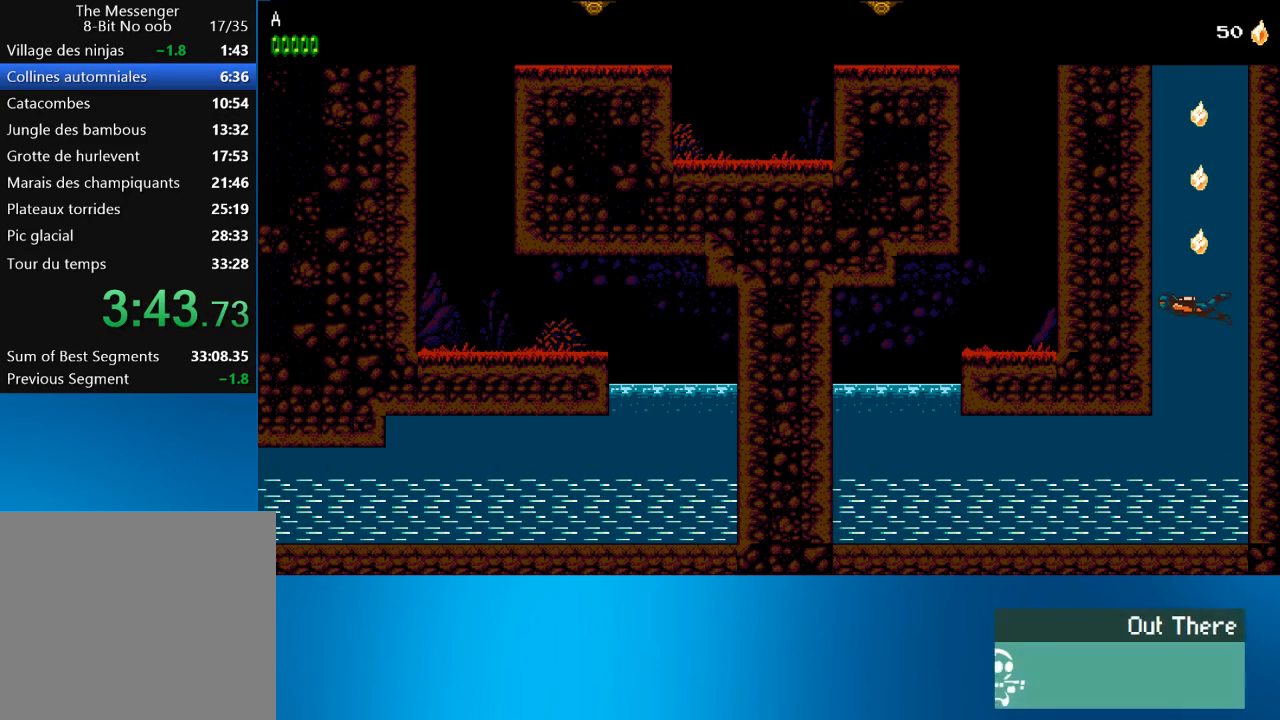
{"buttons": ["DPAD_UP"], "left_stick": "center", "events": [[33, "CROSS", "up"], [100, "CROSS", "down"], [200, "CROSS", "up"], [233, "CROSS", "down"], [333, "CROSS", "up"], [400, "CROSS", "down"], [467, "CROSS", "up"]]}
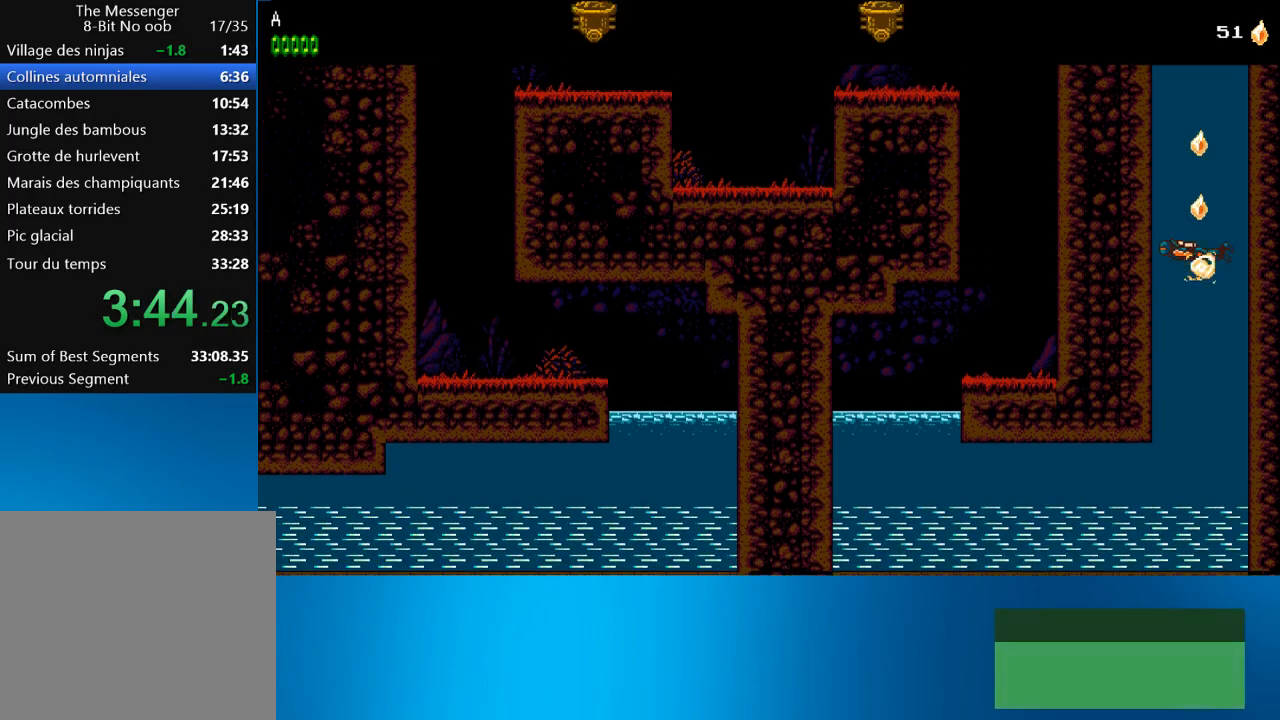
{"buttons": ["CROSS", "DPAD_UP"], "left_stick": "center", "events": [[33, "CROSS", "down"], [167, "CROSS", "up"], [200, "CROSS", "down"], [300, "CROSS", "up"], [367, "CROSS", "down"], [467, "CROSS", "up"], [500, "CROSS", "down"]]}
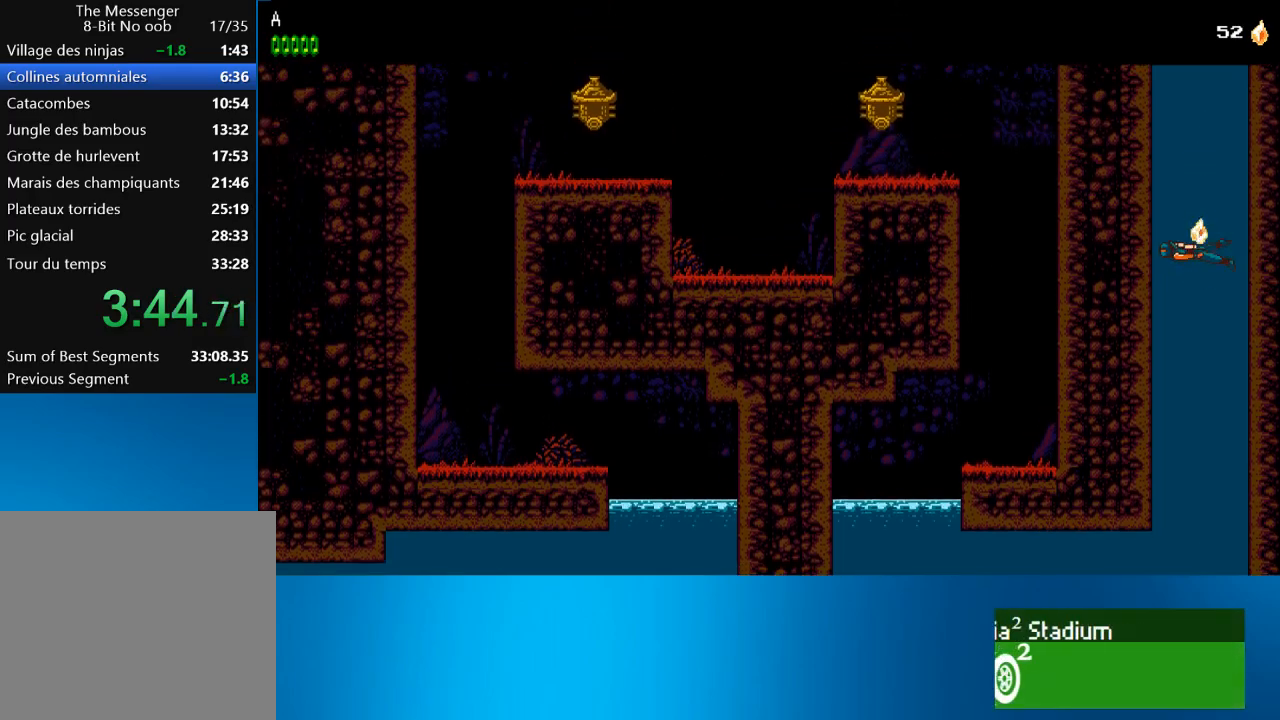
{"buttons": ["CROSS", "DPAD_UP"], "left_stick": "center", "events": [[100, "CROSS", "up"], [167, "CROSS", "down"], [250, "CROSS", "up"], [333, "CROSS", "down"], [433, "CROSS", "up"], [500, "CROSS", "down"]]}
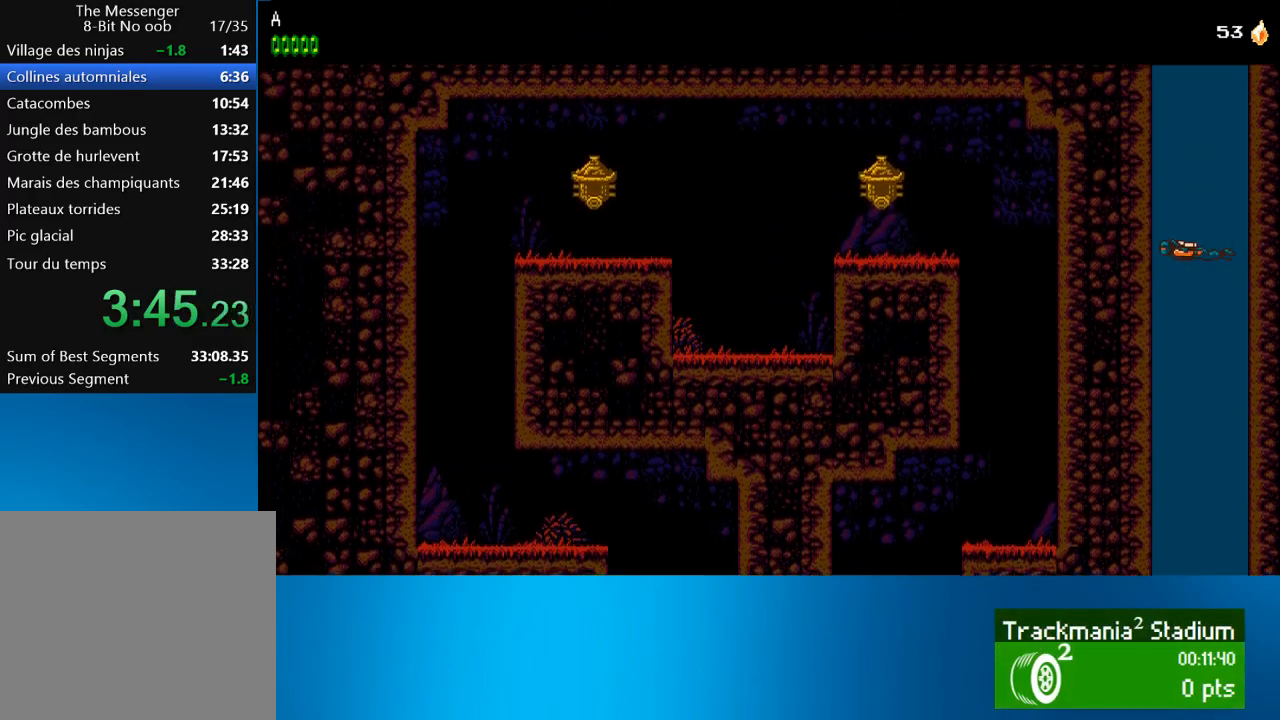
{"buttons": ["CROSS", "DPAD_UP"], "left_stick": "center", "events": [[100, "CROSS", "up"], [167, "CROSS", "down"], [233, "CROSS", "up"], [300, "CROSS", "down"], [400, "CROSS", "up"], [467, "CROSS", "down"]]}
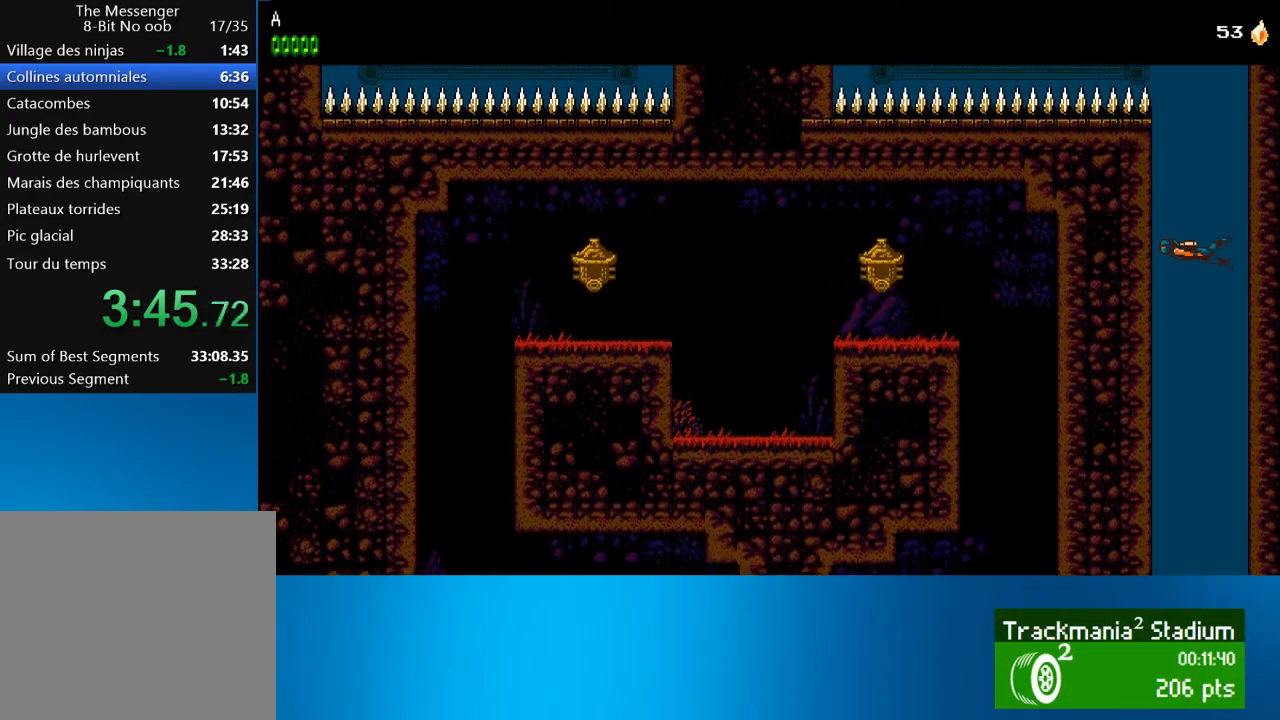
{"buttons": ["CROSS", "DPAD_UP"], "left_stick": "center", "events": [[67, "CROSS", "up"], [133, "CROSS", "down"], [233, "CROSS", "up"], [300, "CROSS", "down"], [367, "CROSS", "up"], [467, "CROSS", "down"]]}
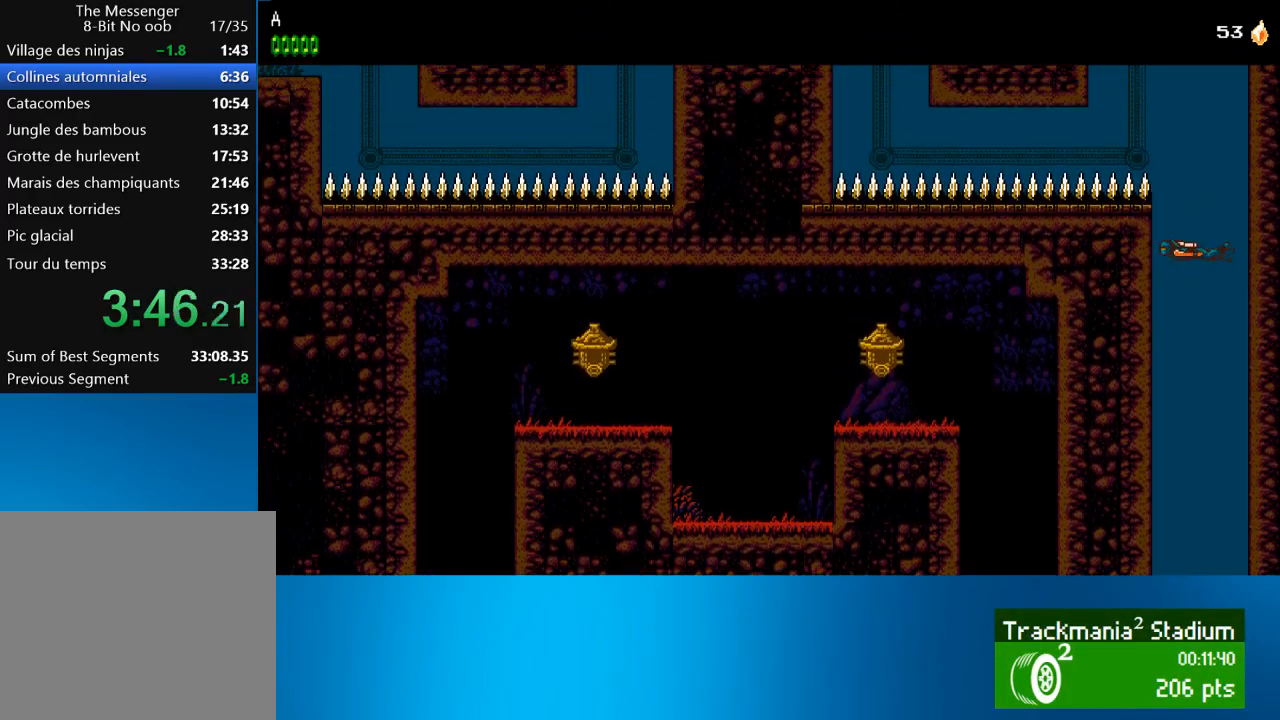
{"buttons": ["CROSS", "DPAD_UP"], "left_stick": "center", "events": [[67, "CROSS", "up"], [133, "CROSS", "down"], [200, "CROSS", "up"], [267, "CROSS", "down"], [367, "CROSS", "up"], [467, "CROSS", "down"]]}
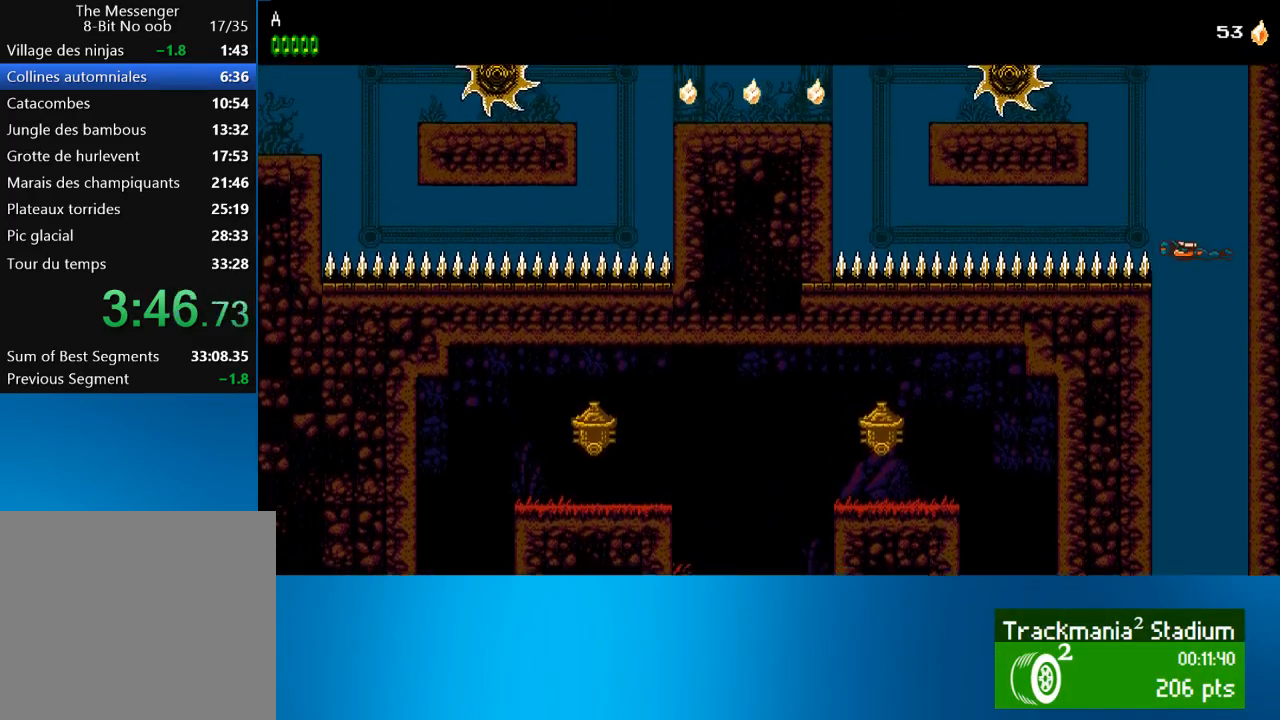
{"buttons": ["CROSS", "DPAD_UP", "DPAD_LEFT"], "left_stick": "center", "events": [[33, "CROSS", "up"], [133, "CROSS", "down"], [233, "CROSS", "up"], [300, "CROSS", "down"], [400, "CROSS", "up"], [467, "DPAD_LEFT", "down"], [500, "CROSS", "down"]]}
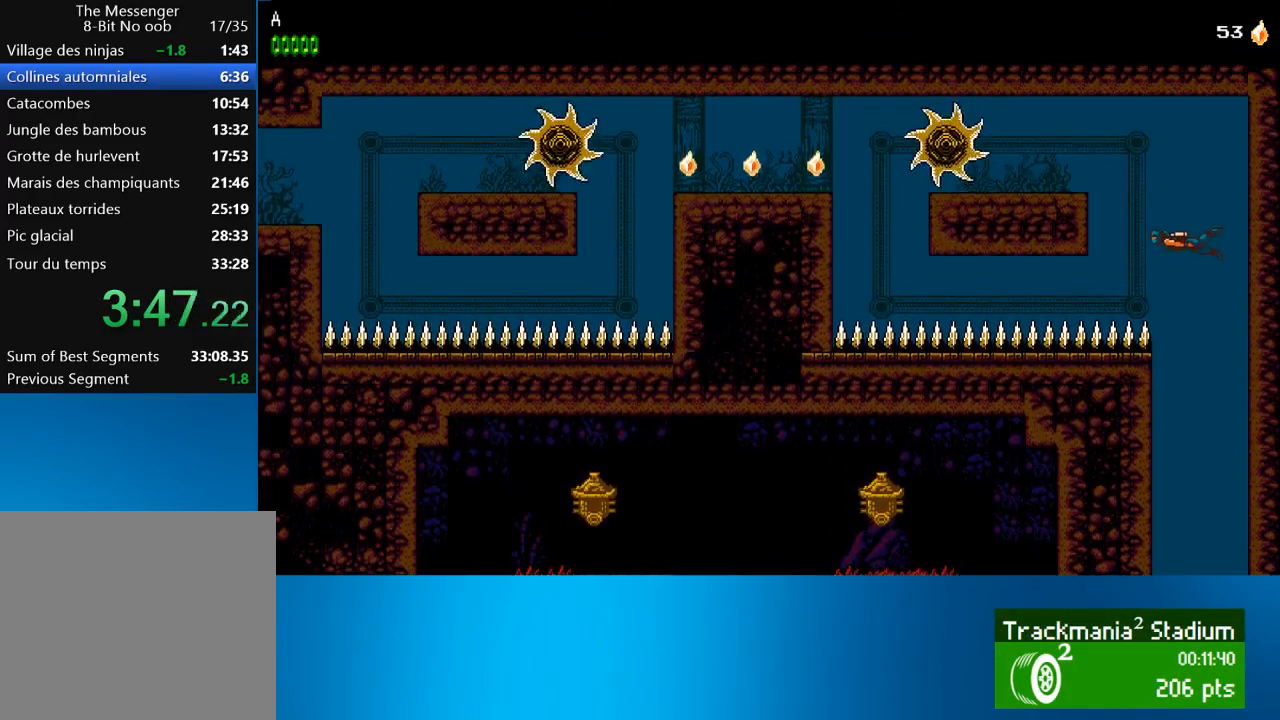
{"buttons": ["DPAD_LEFT"], "left_stick": "center", "events": [[100, "CROSS", "up"], [167, "CROSS", "down"], [267, "CROSS", "up"], [333, "CROSS", "down"], [433, "CROSS", "up"], [433, "DPAD_UP", "up"]]}
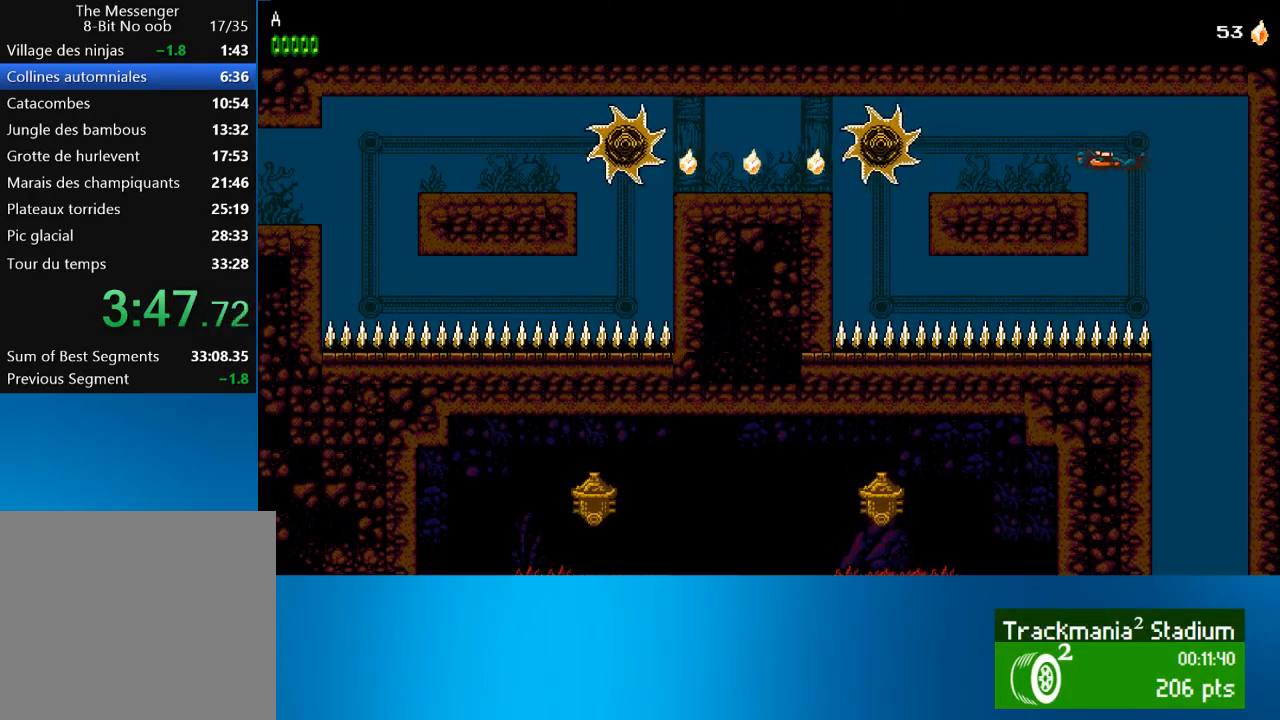
{"buttons": ["DPAD_LEFT"], "left_stick": "center", "events": []}
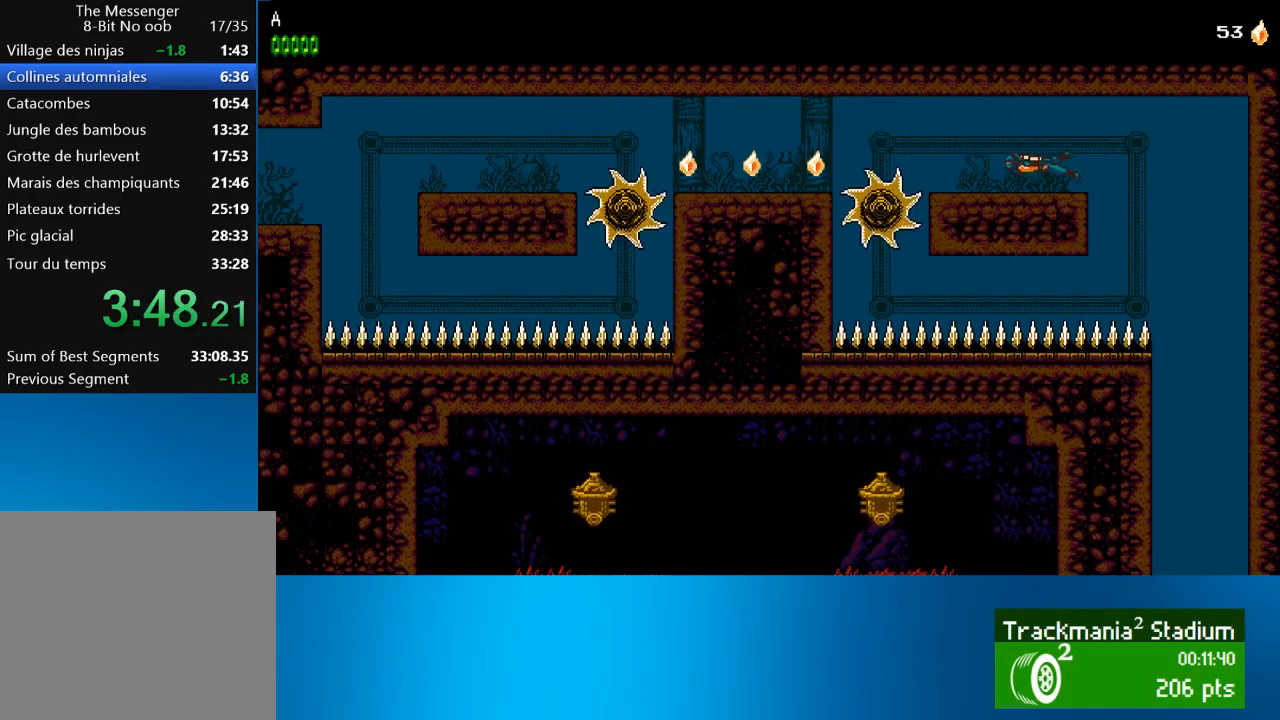
{"buttons": ["CROSS", "DPAD_LEFT"], "left_stick": "center", "events": [[500, "CROSS", "down"]]}
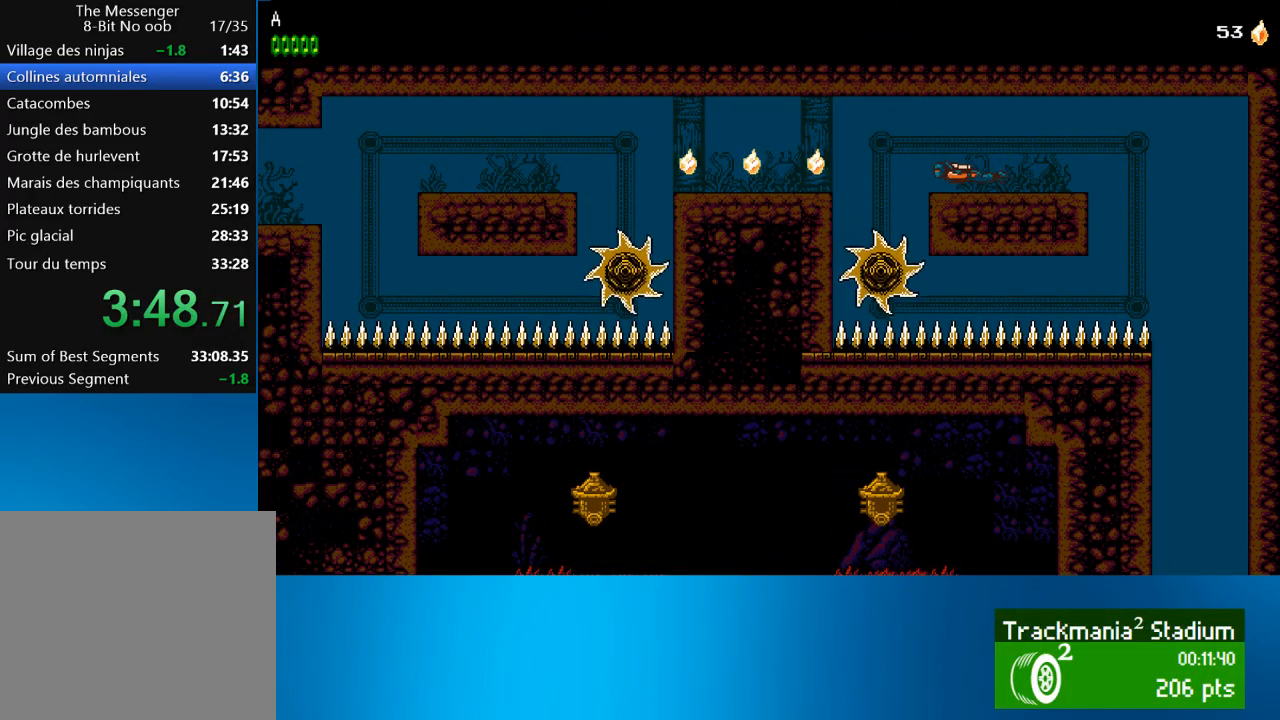
{"buttons": ["DPAD_LEFT"], "left_stick": "center", "events": [[100, "CROSS", "up"]]}
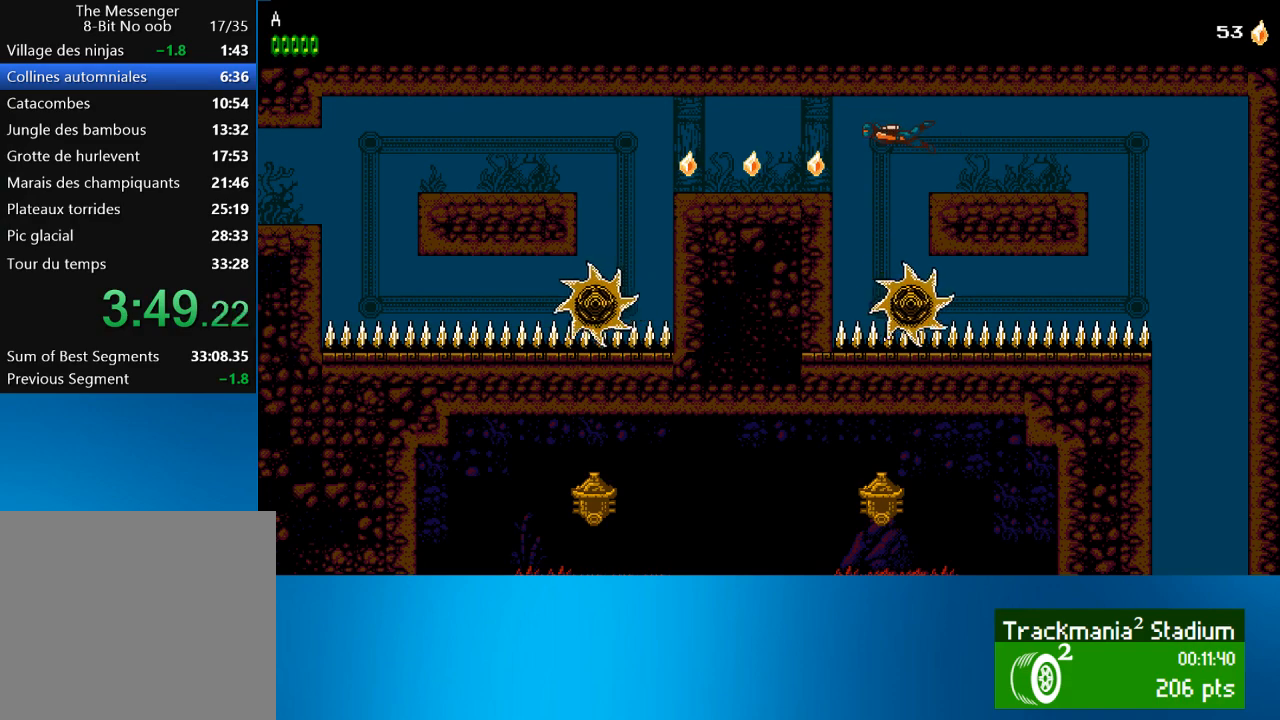
{"buttons": ["DPAD_LEFT"], "left_stick": "center", "events": []}
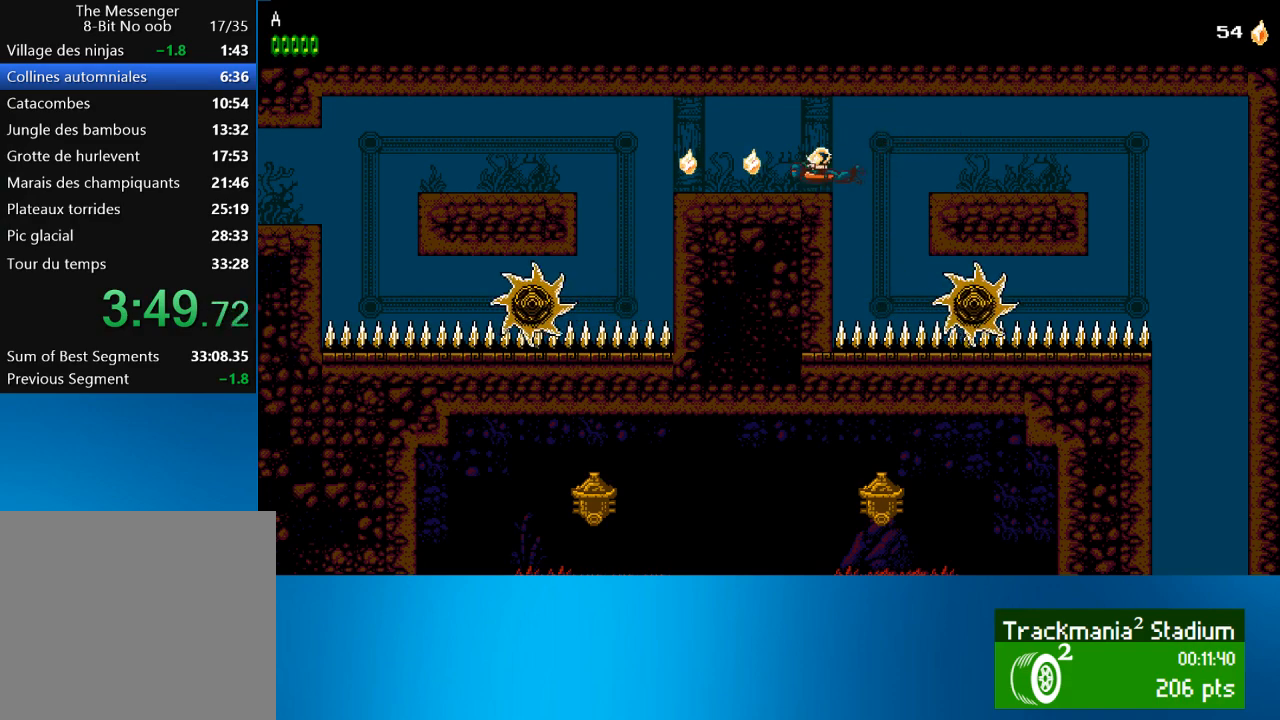
{"buttons": ["DPAD_LEFT"], "left_stick": "center", "events": []}
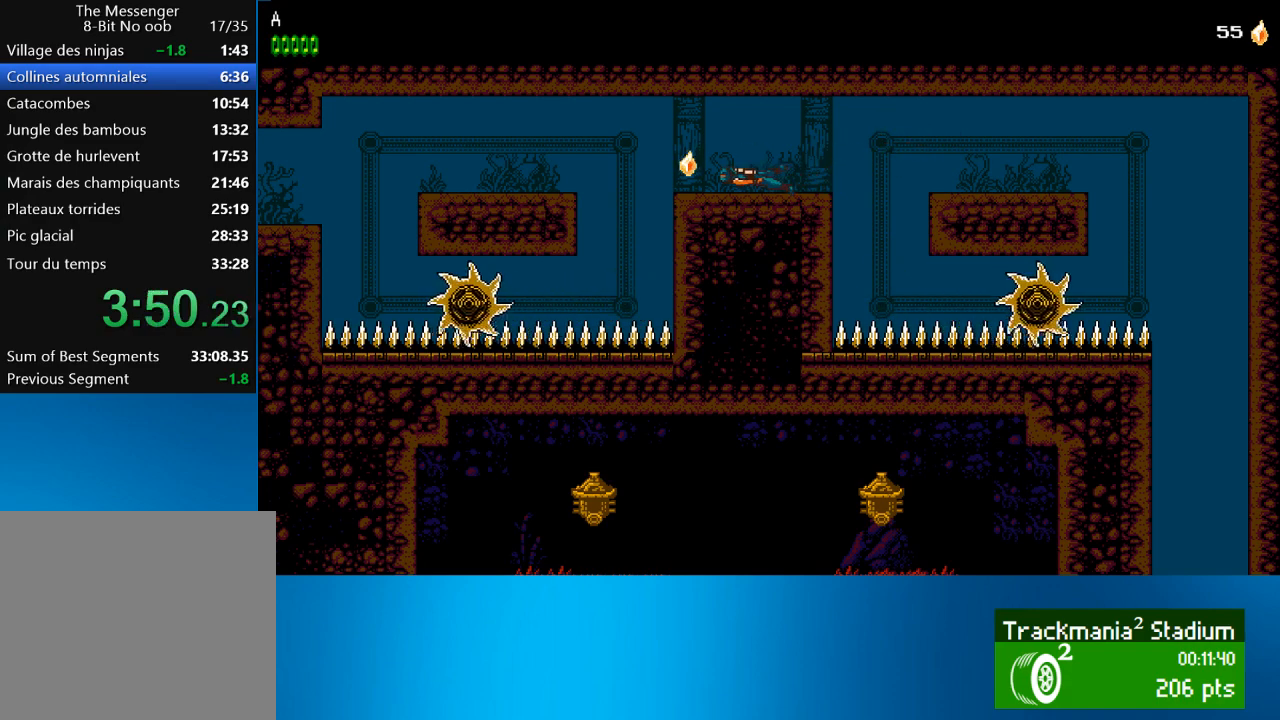
{"buttons": ["DPAD_LEFT"], "left_stick": "center", "events": []}
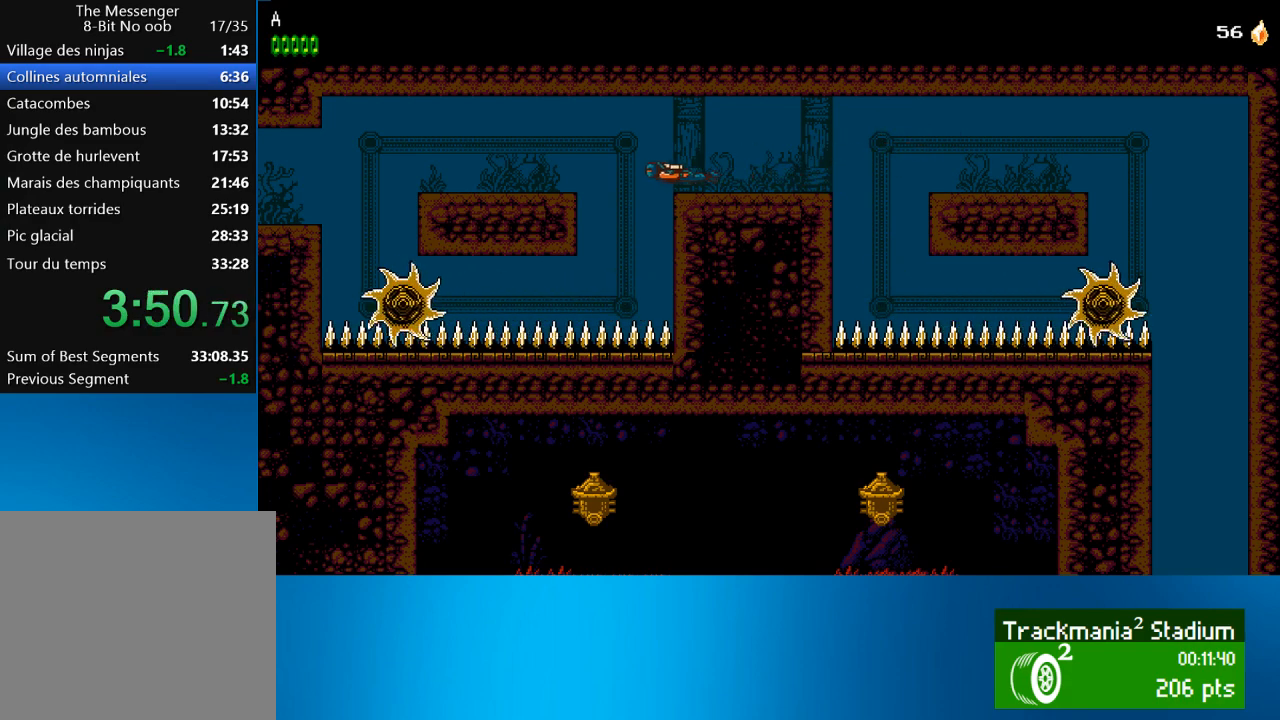
{"buttons": ["DPAD_LEFT"], "left_stick": "center", "events": [[33, "CROSS", "down"], [100, "CROSS", "up"]]}